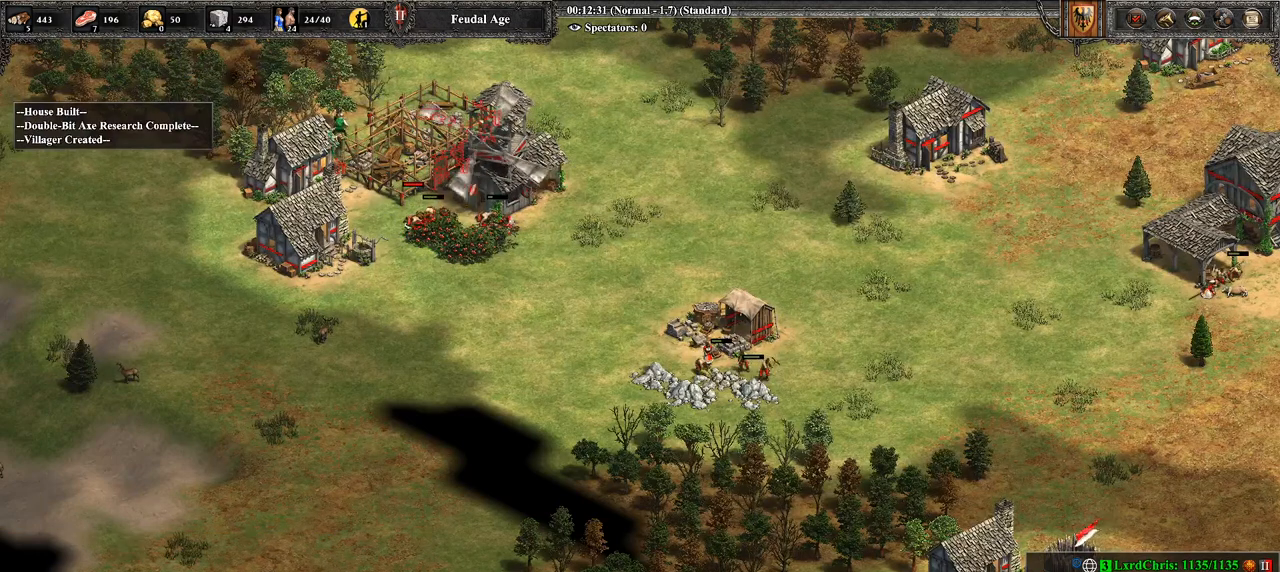
Gameplay with a controller (PlayStation layout); each line is a JSON object with the inputs held at the frame after it. "events" lists button and stick changes between this image and that frame as [ms after this image, input, new state], when the widget could be followed in between.
{"buttons": ["CROSS"], "left_stick": "center", "right_stick": "center", "events": [[36, "left_stick", "center"], [143, "left_stick", "down"], [250, "left_stick", "center"], [464, "CROSS", "down"]]}
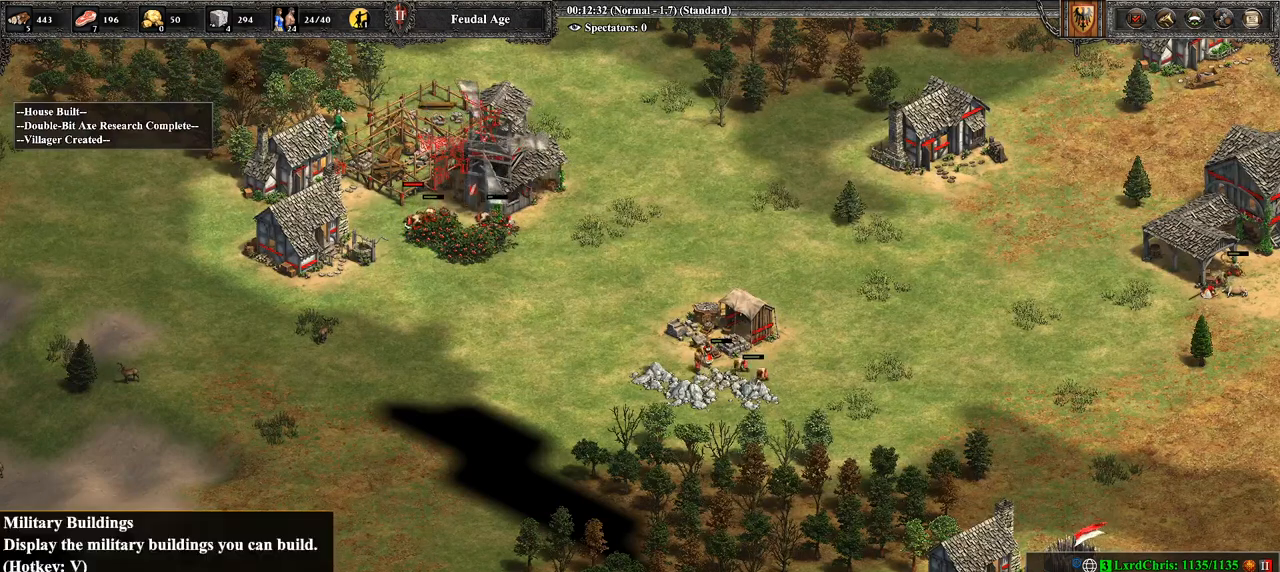
{"buttons": [], "left_stick": "center", "right_stick": "center", "events": [[71, "CROSS", "up"], [143, "left_stick", "down-left"], [250, "left_stick", "center"]]}
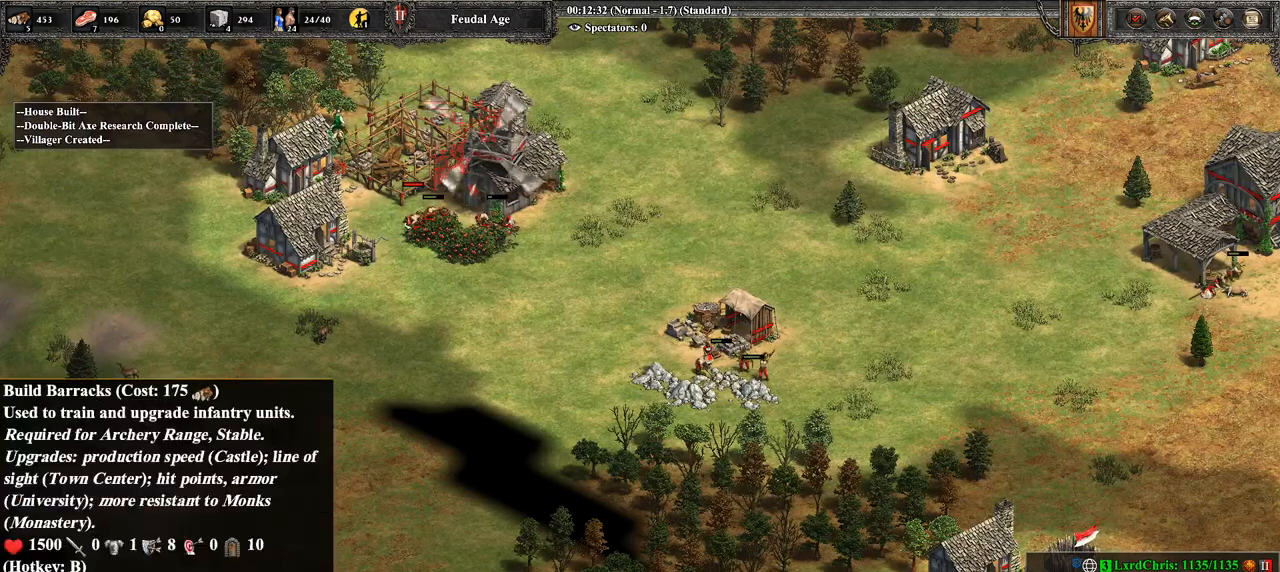
{"buttons": [], "left_stick": "center", "right_stick": "center", "events": [[71, "left_stick", "down-right"], [214, "left_stick", "center"]]}
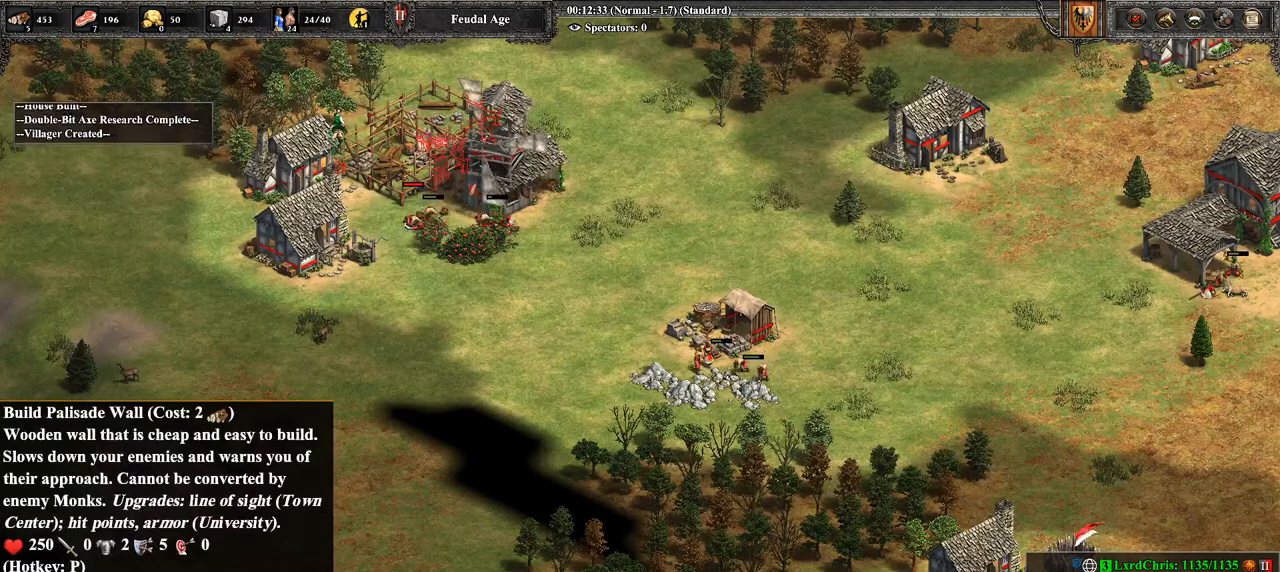
{"buttons": [], "left_stick": "right", "right_stick": "center", "events": [[36, "CROSS", "down"], [179, "CROSS", "up"], [179, "left_stick", "right"]]}
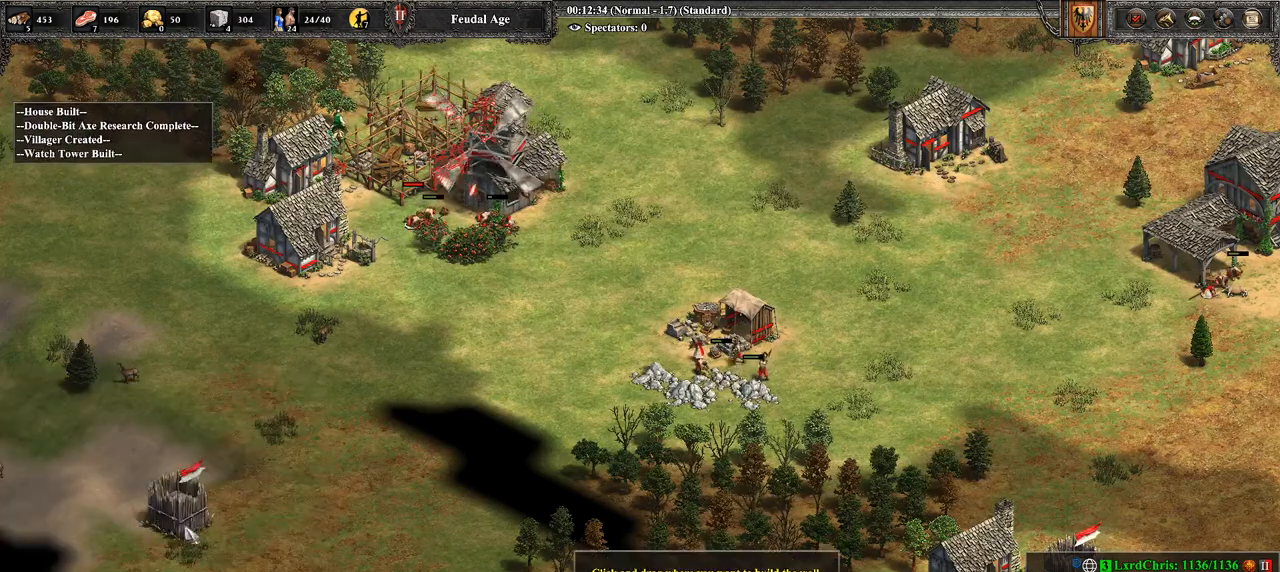
{"buttons": [], "left_stick": "up-right", "right_stick": "center", "events": [[357, "left_stick", "up-right"]]}
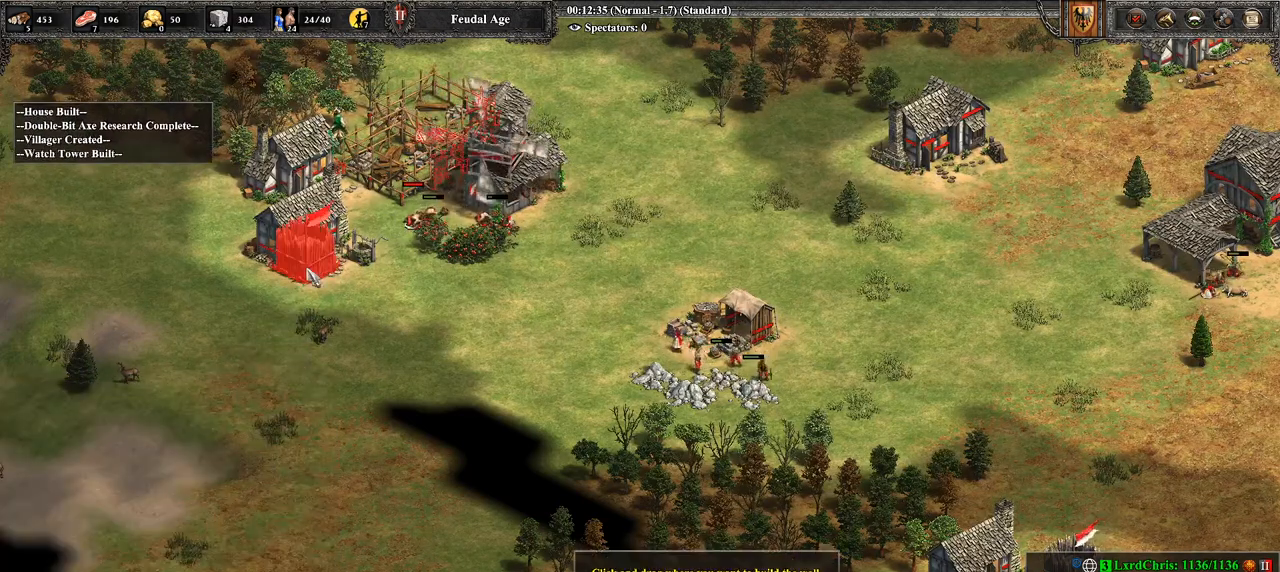
{"buttons": [], "left_stick": "down-right", "right_stick": "center", "events": [[107, "left_stick", "center"], [321, "left_stick", "right"], [429, "left_stick", "down-right"]]}
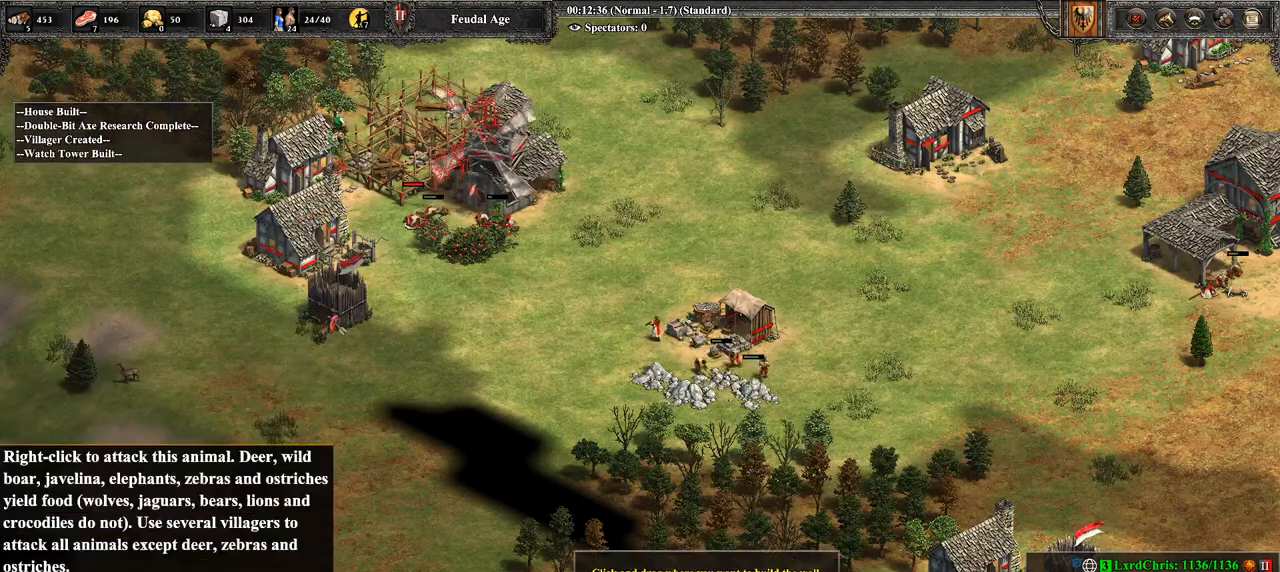
{"buttons": [], "left_stick": "center", "right_stick": "center", "events": [[36, "left_stick", "center"], [250, "left_stick", "up"], [357, "left_stick", "center"]]}
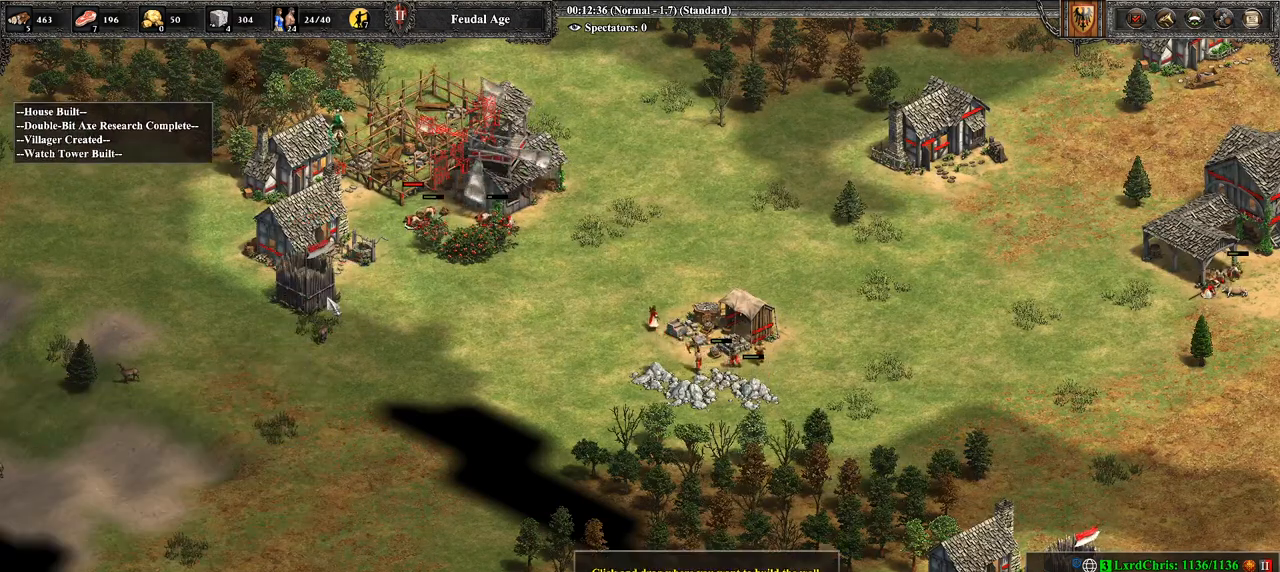
{"buttons": ["CROSS"], "left_stick": "right", "right_stick": "center", "events": [[250, "CROSS", "down"], [357, "left_stick", "right"]]}
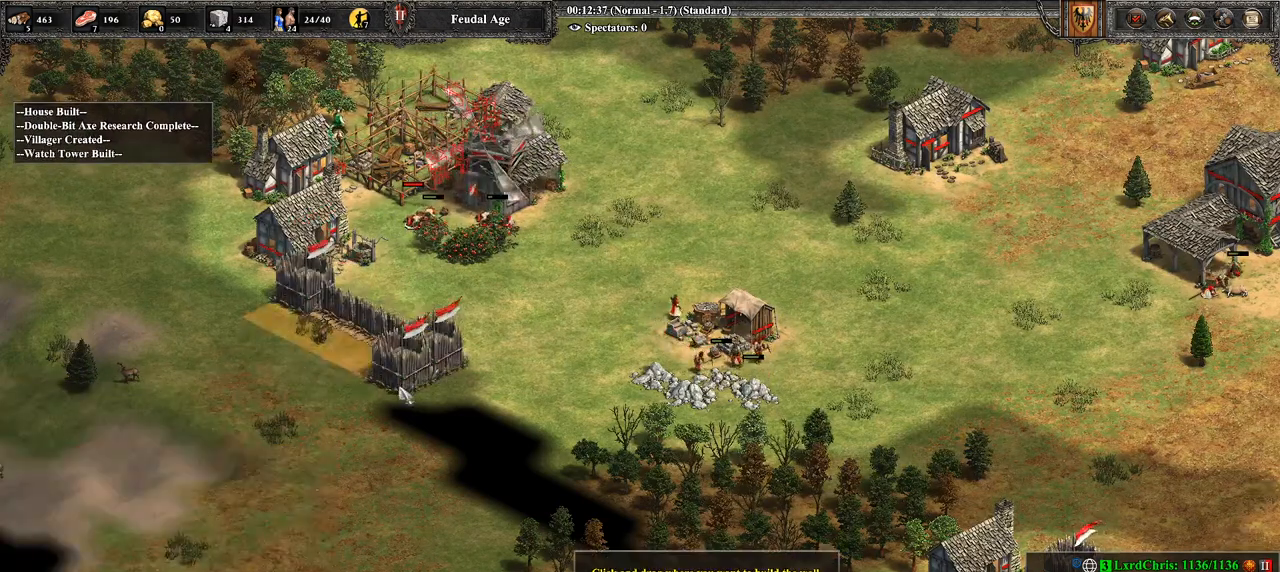
{"buttons": ["CROSS"], "left_stick": "right", "right_stick": "center", "events": []}
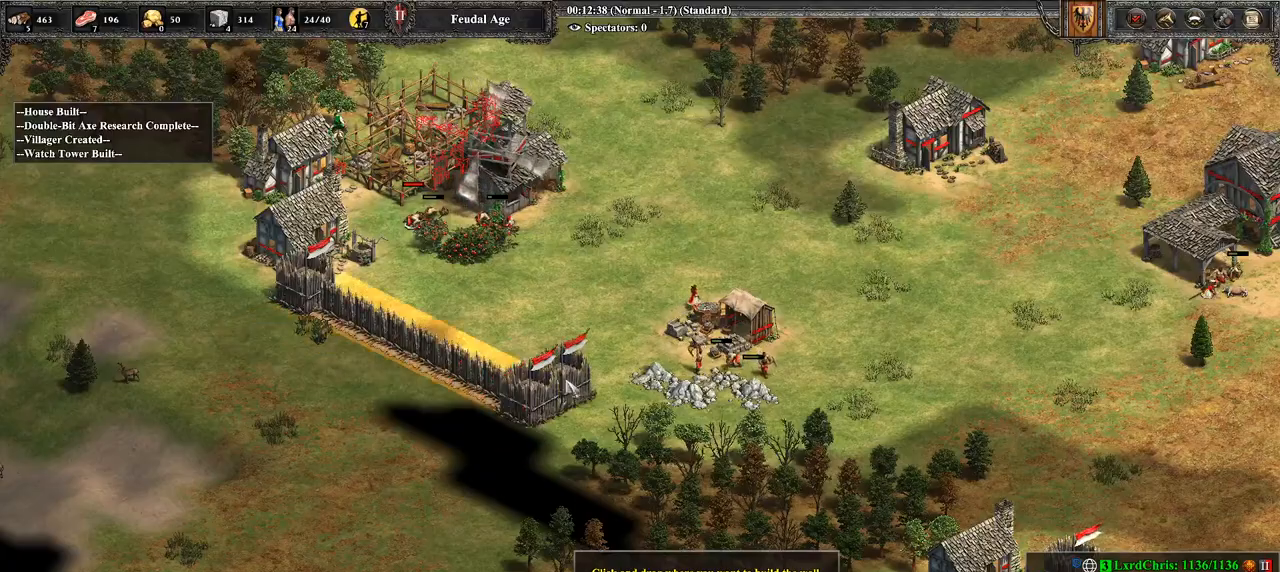
{"buttons": ["CROSS"], "left_stick": "center", "right_stick": "center", "events": [[143, "left_stick", "center"], [250, "left_stick", "down-right"], [500, "left_stick", "center"]]}
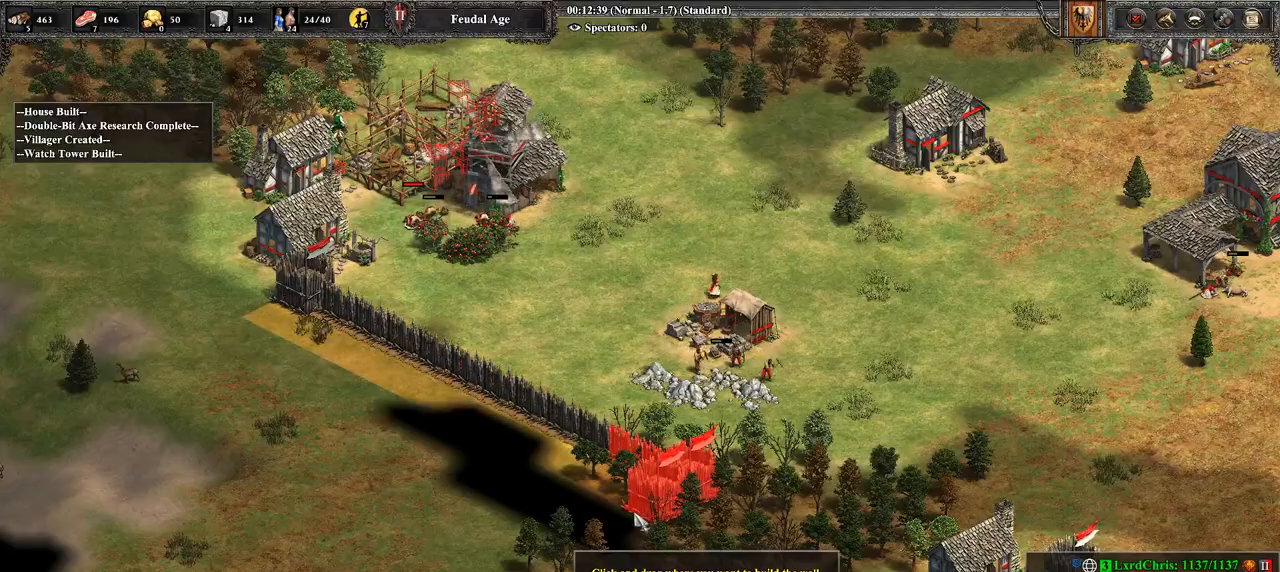
{"buttons": [], "left_stick": "center", "right_stick": "center", "events": [[393, "CROSS", "up"]]}
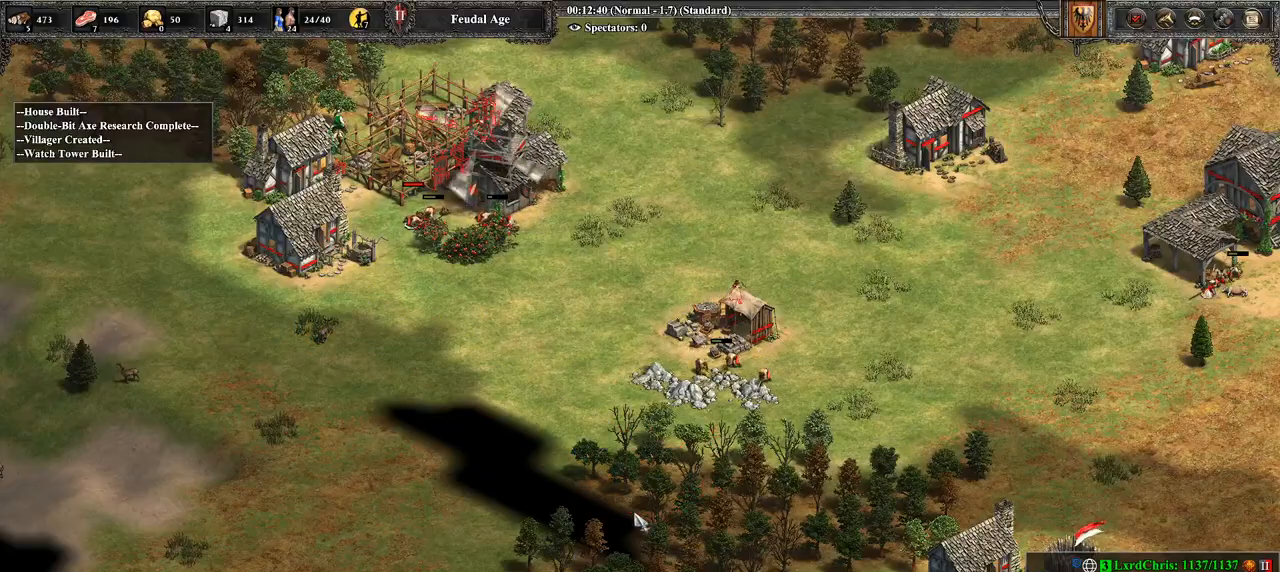
{"buttons": [], "left_stick": "center", "right_stick": "center", "events": [[179, "right_stick", "up"], [321, "right_stick", "center"]]}
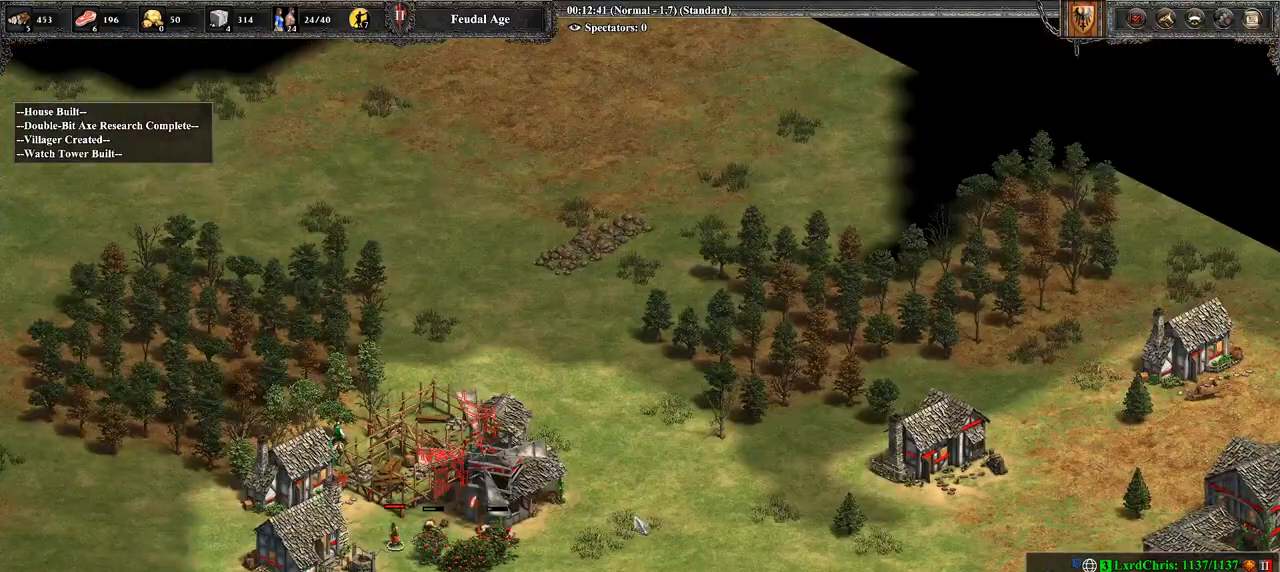
{"buttons": [], "left_stick": "center", "right_stick": "down-right", "events": [[107, "left_stick", "down"], [250, "left_stick", "center"], [464, "right_stick", "down-right"]]}
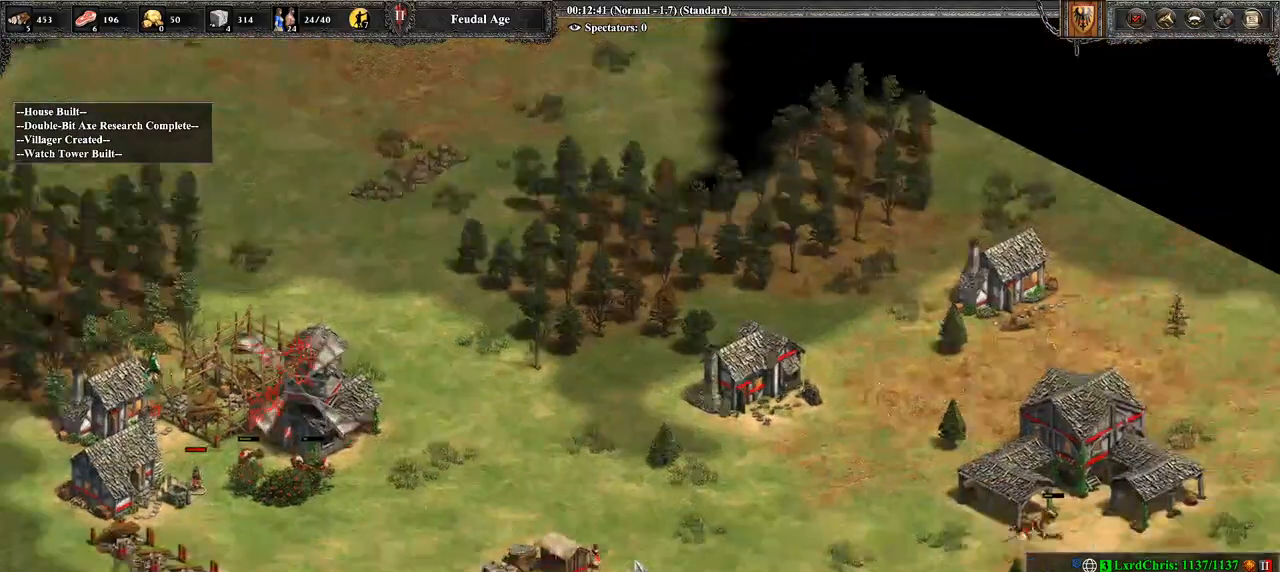
{"buttons": [], "left_stick": "center", "right_stick": "center", "events": [[357, "right_stick", "center"]]}
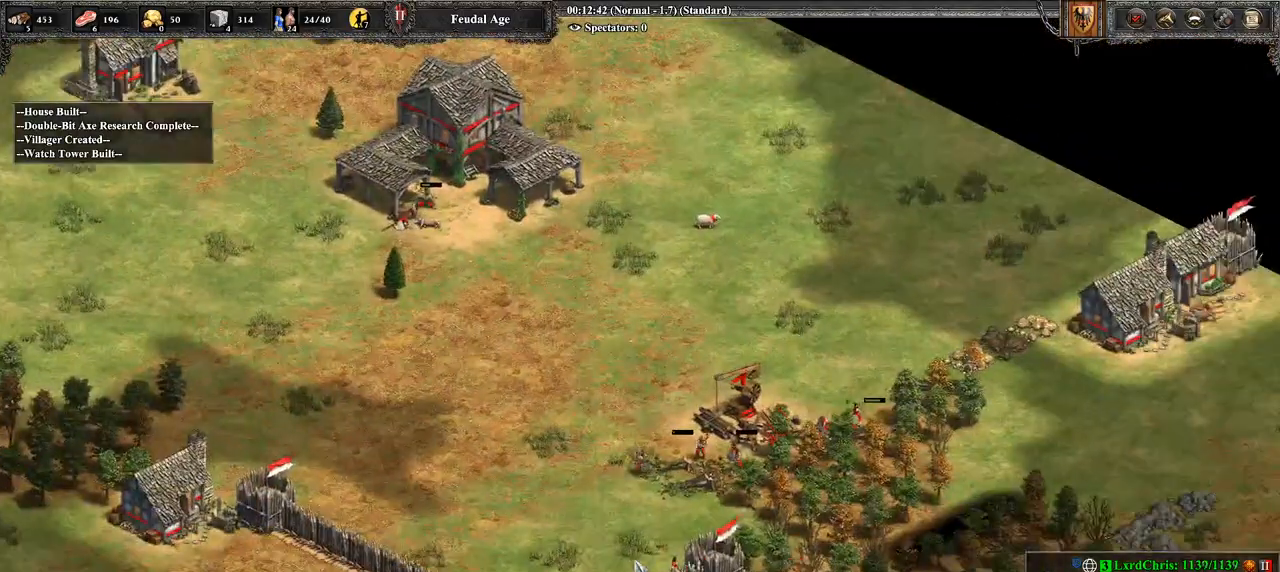
{"buttons": [], "left_stick": "right", "right_stick": "center", "events": [[286, "left_stick", "right"]]}
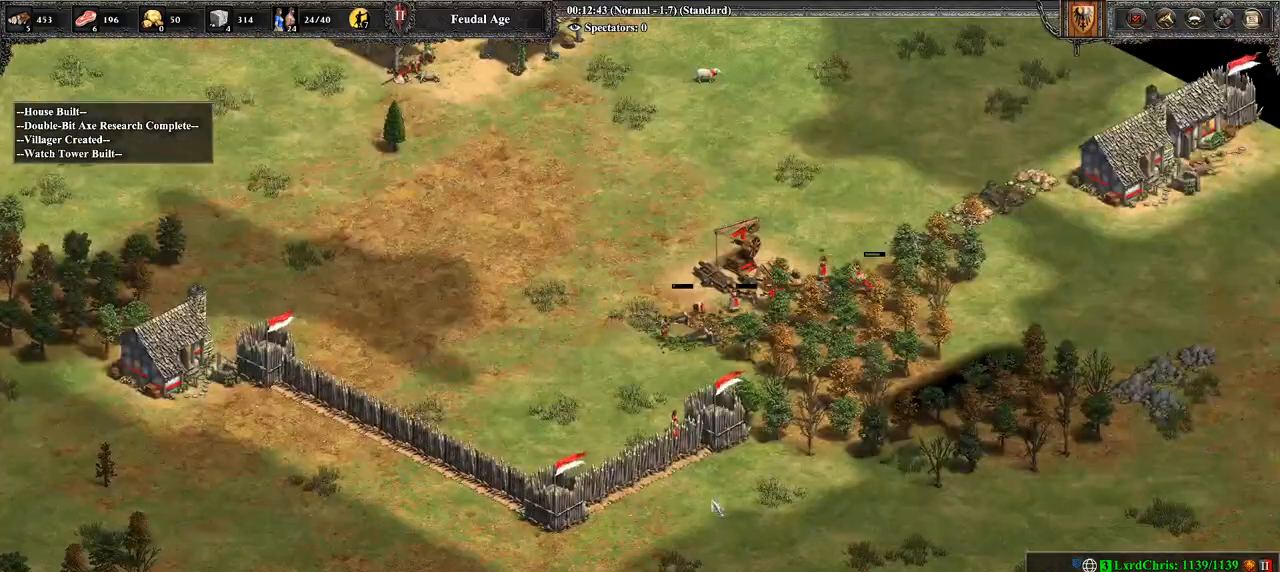
{"buttons": ["CROSS"], "left_stick": "center", "right_stick": "center", "events": [[36, "left_stick", "up-right"], [179, "left_stick", "up"], [357, "left_stick", "center"], [429, "CROSS", "down"]]}
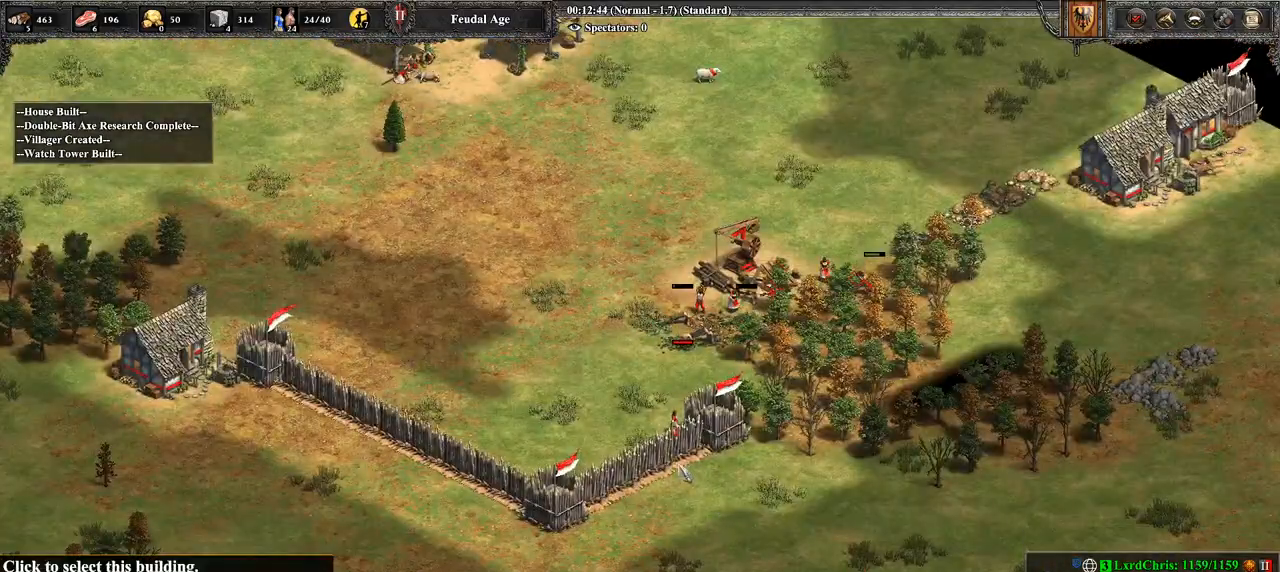
{"buttons": [], "left_stick": "center", "right_stick": "center", "events": [[143, "left_stick", "up"], [286, "left_stick", "center"], [500, "CROSS", "up"]]}
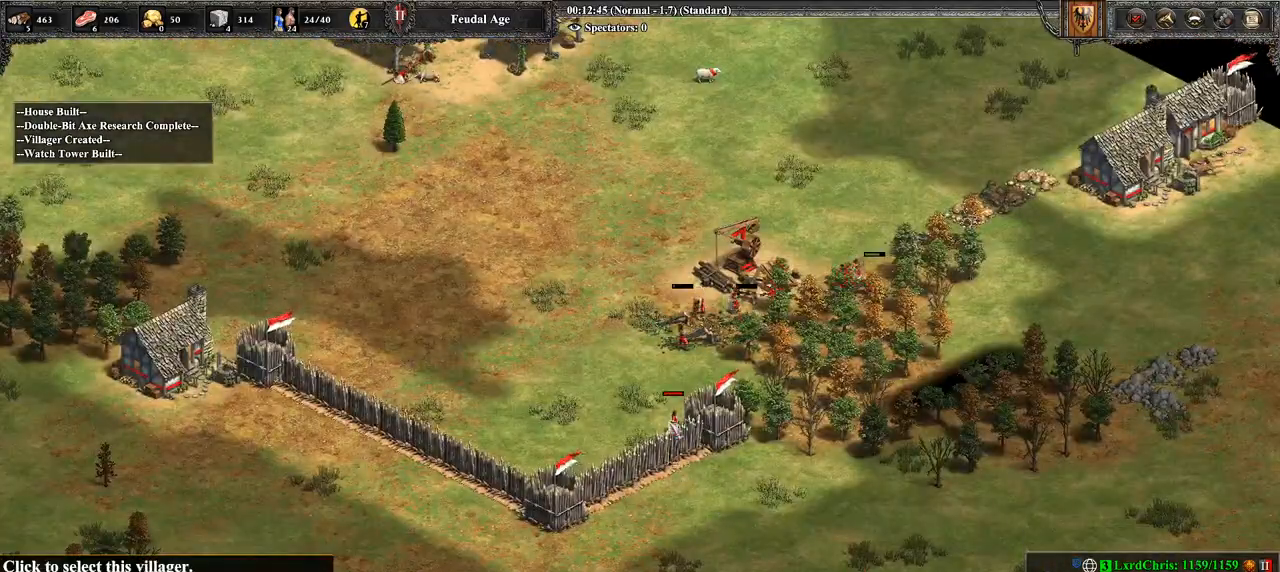
{"buttons": [], "left_stick": "center", "right_stick": "up-left", "events": [[143, "right_stick", "up-left"]]}
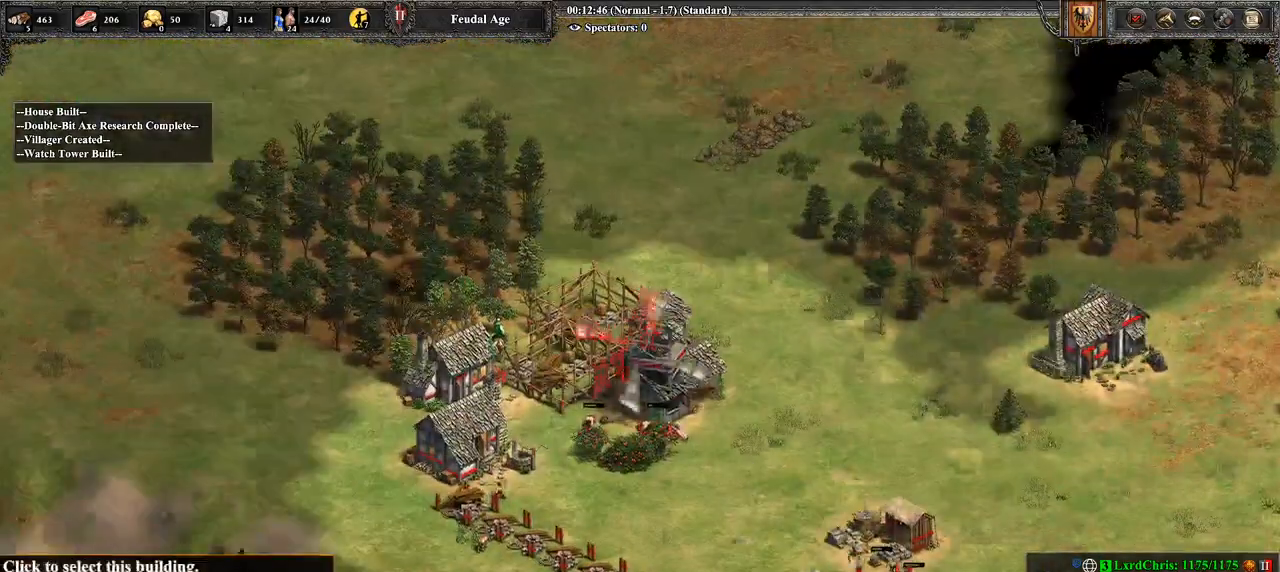
{"buttons": [], "left_stick": "up-right", "right_stick": "center", "events": [[71, "right_stick", "center"], [286, "left_stick", "up-right"], [321, "CIRCLE", "down"], [464, "CIRCLE", "up"]]}
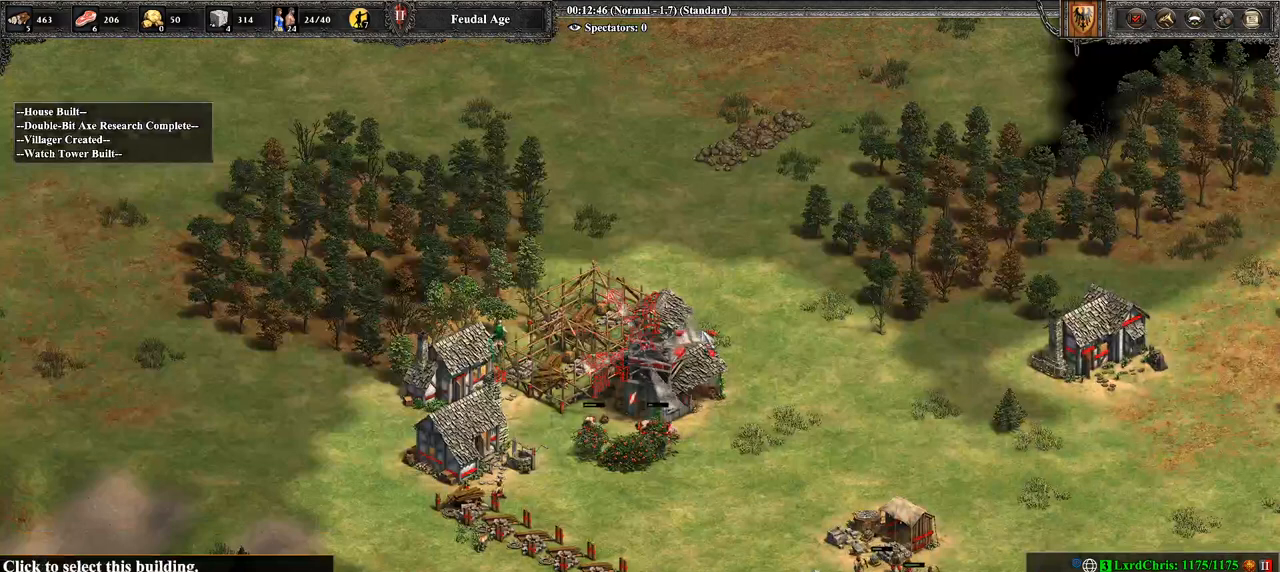
{"buttons": [], "left_stick": "up-right", "right_stick": "center", "events": [[36, "left_stick", "center"], [179, "CIRCLE", "down"], [286, "CIRCLE", "up"], [500, "left_stick", "up-right"]]}
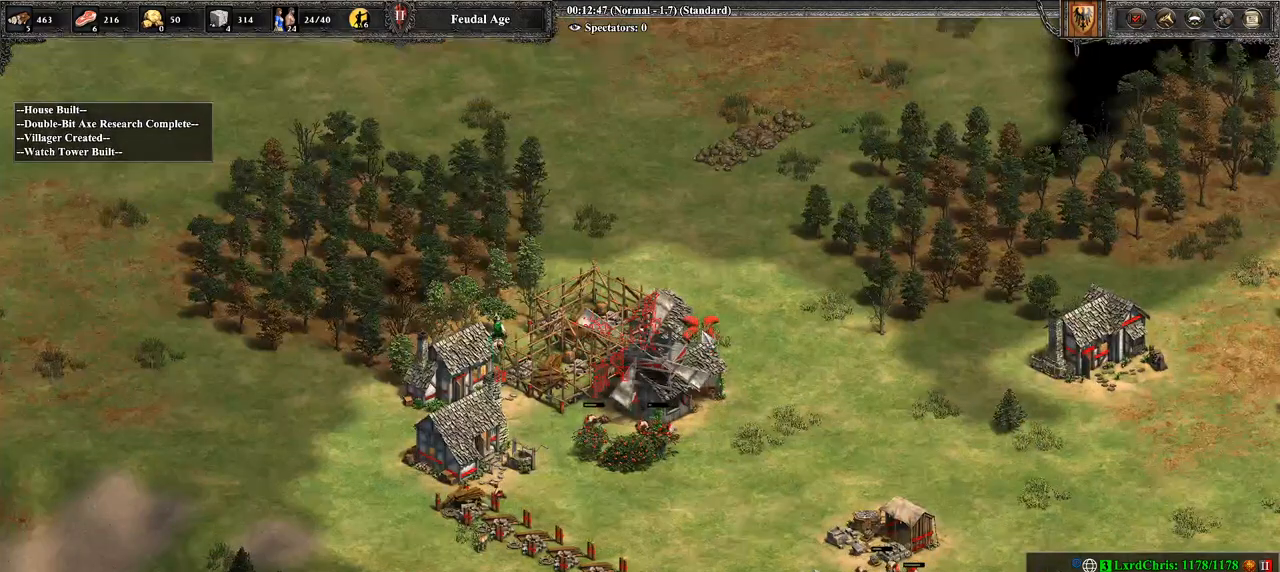
{"buttons": [], "left_stick": "center", "right_stick": "center", "events": [[71, "right_stick", "up"], [107, "left_stick", "center"], [143, "right_stick", "center"]]}
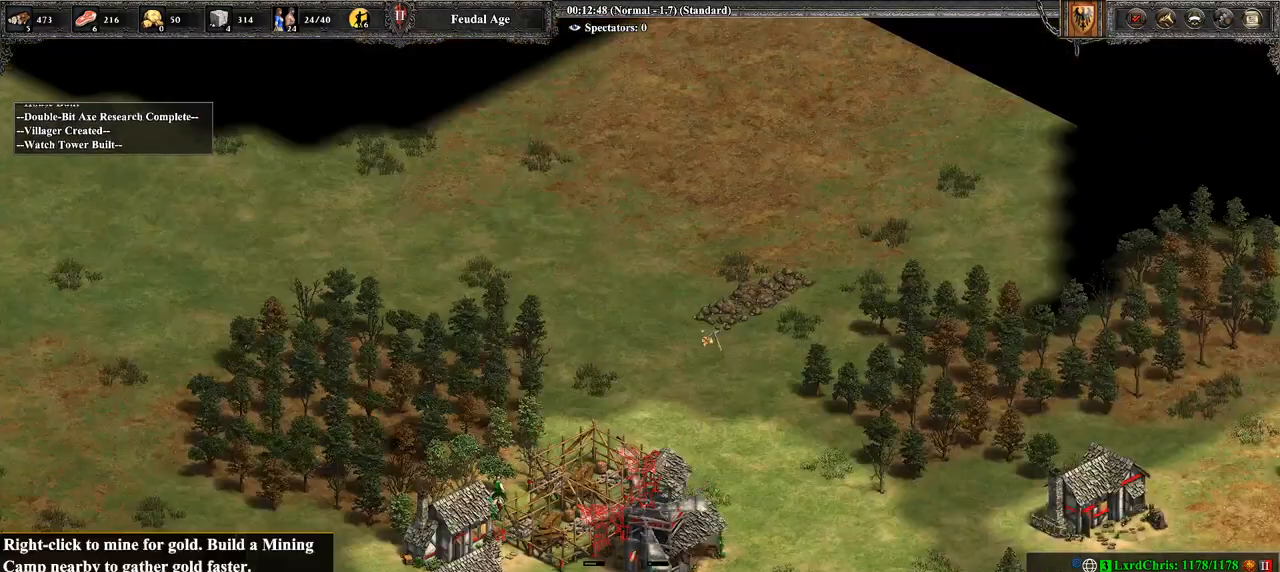
{"buttons": [], "left_stick": "left", "right_stick": "center", "events": [[143, "left_stick", "left"]]}
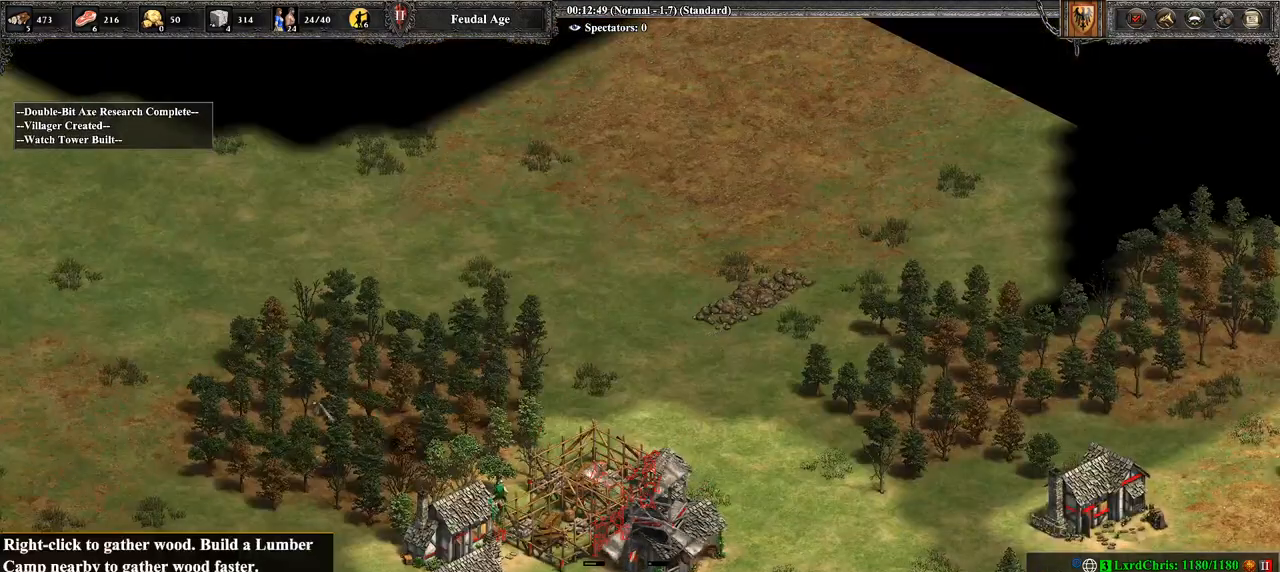
{"buttons": [], "left_stick": "center", "right_stick": "center", "events": [[36, "left_stick", "down-left"], [393, "left_stick", "center"]]}
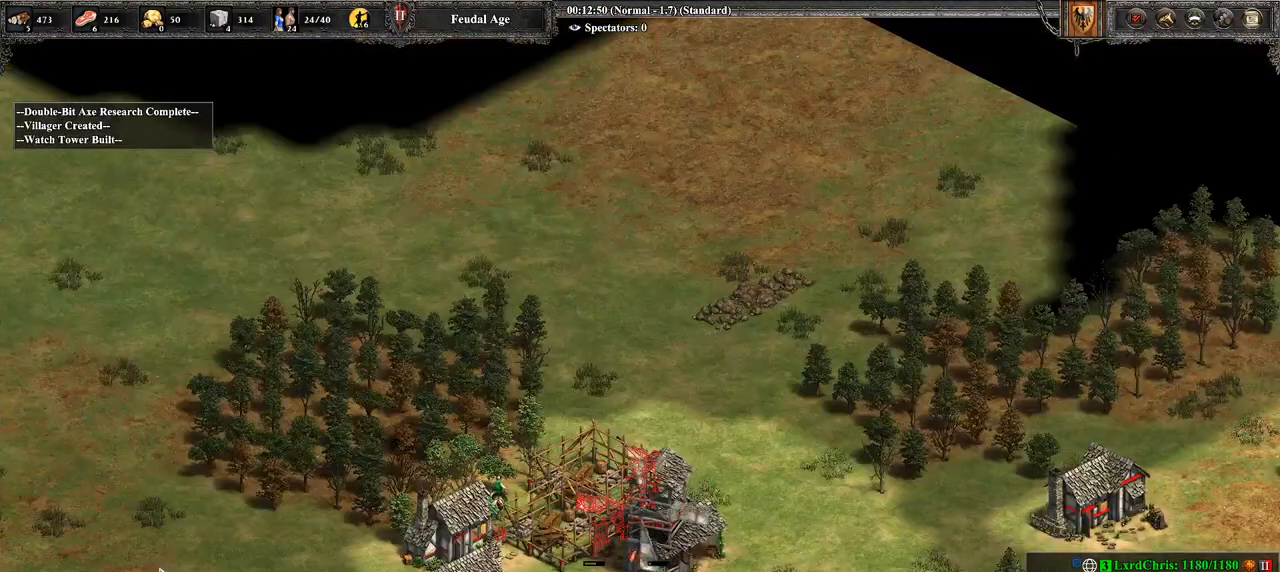
{"buttons": [], "left_stick": "left", "right_stick": "center", "events": [[71, "left_stick", "down-left"], [250, "left_stick", "center"], [429, "left_stick", "left"]]}
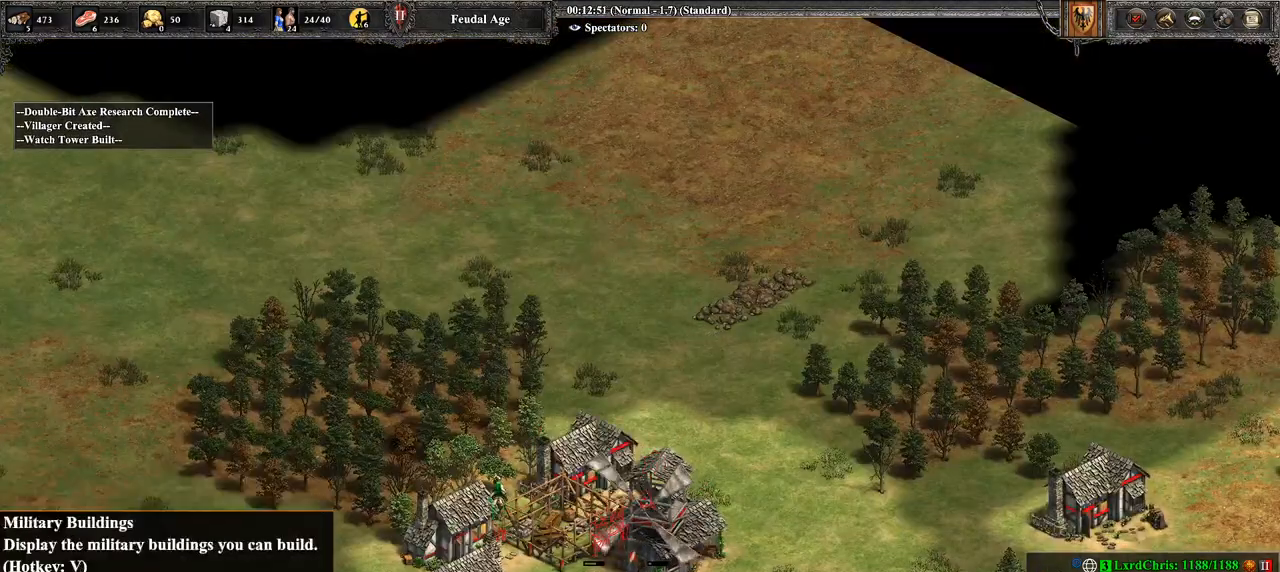
{"buttons": [], "left_stick": "center", "right_stick": "center", "events": [[71, "left_stick", "center"], [250, "left_stick", "right"], [393, "left_stick", "center"]]}
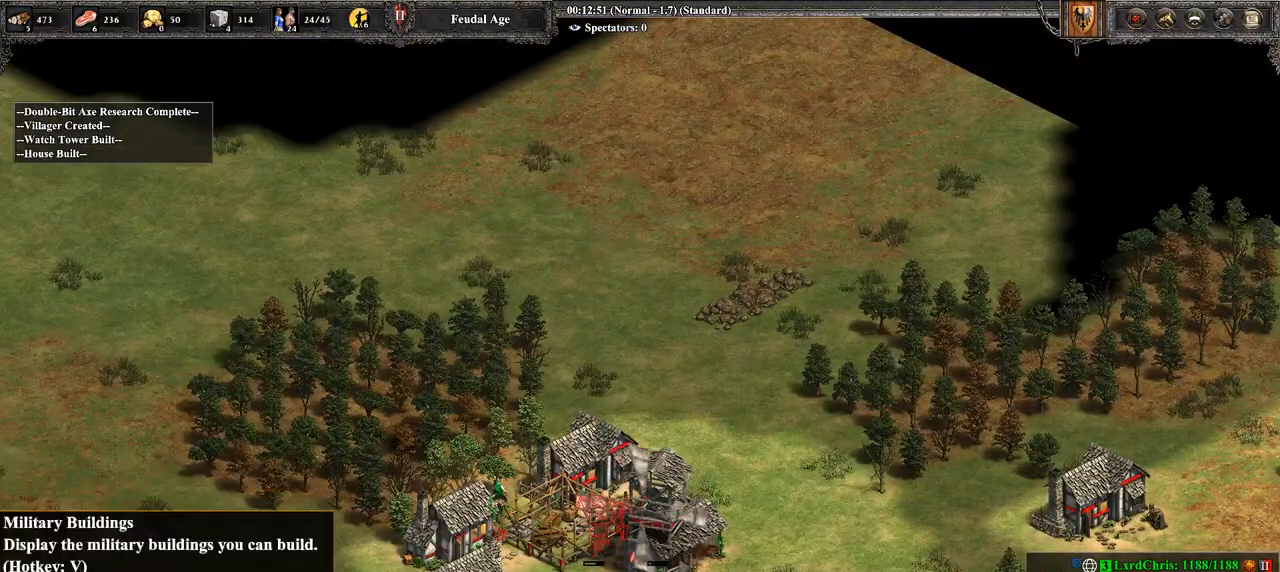
{"buttons": [], "left_stick": "center", "right_stick": "center", "events": [[179, "CROSS", "down"], [286, "CROSS", "up"], [286, "left_stick", "down"], [357, "left_stick", "center"]]}
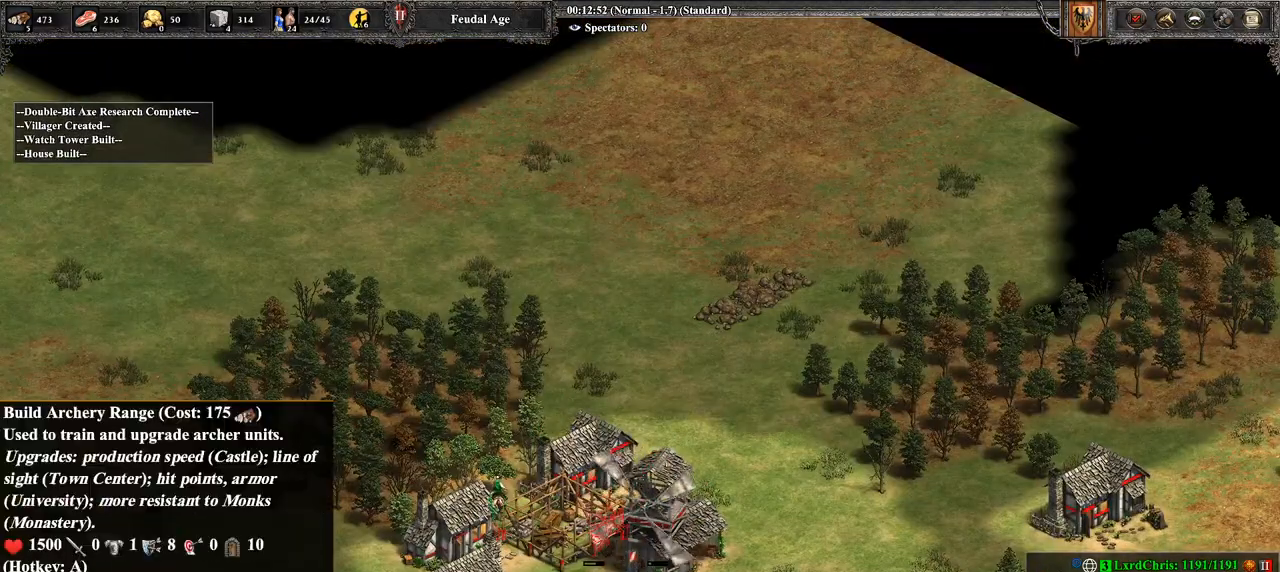
{"buttons": [], "left_stick": "down", "right_stick": "center", "events": [[107, "left_stick", "down-right"], [321, "left_stick", "center"], [429, "left_stick", "down"]]}
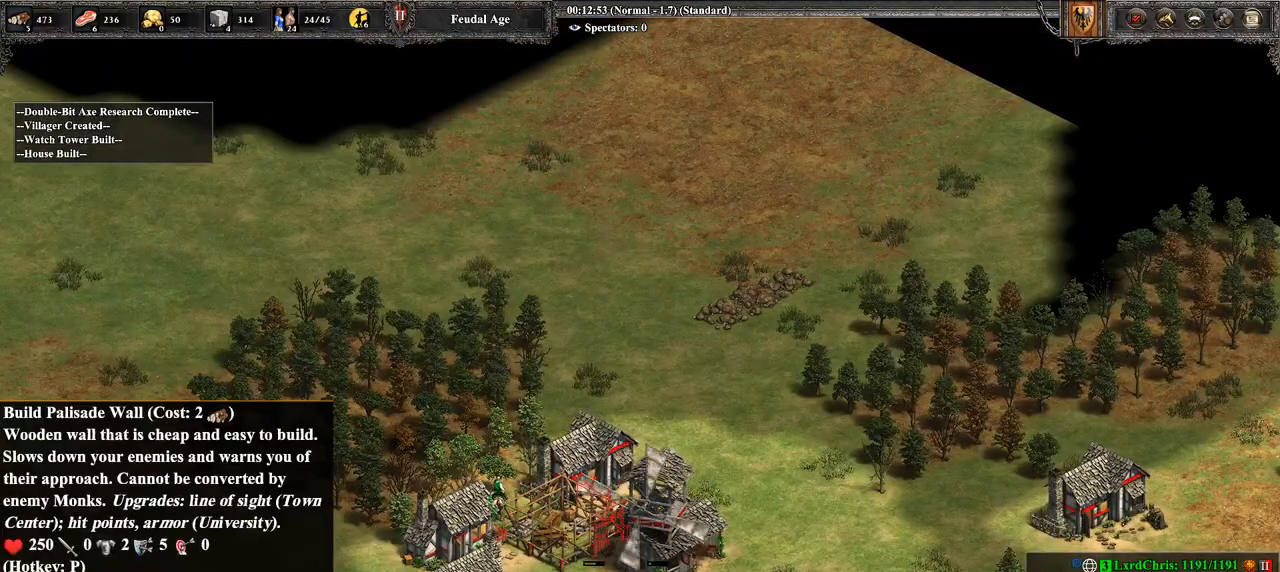
{"buttons": [], "left_stick": "right", "right_stick": "center", "events": [[36, "left_stick", "center"], [179, "CROSS", "down"], [214, "left_stick", "right"], [286, "CROSS", "up"]]}
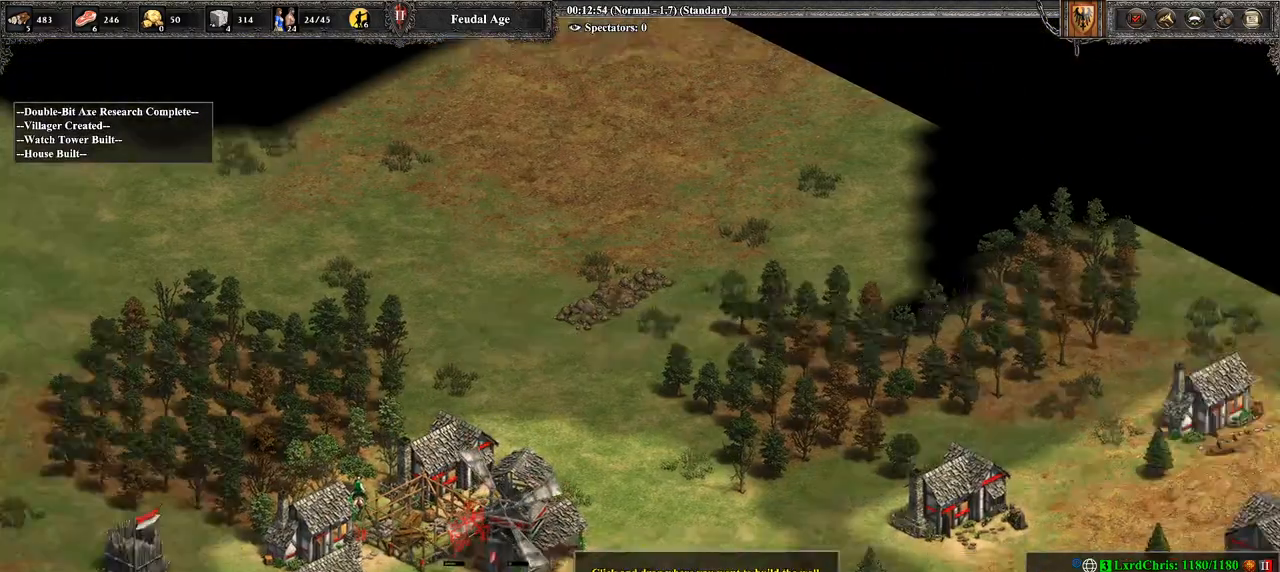
{"buttons": [], "left_stick": "right", "right_stick": "center", "events": [[36, "right_stick", "right"], [143, "right_stick", "center"], [286, "left_stick", "center"], [429, "left_stick", "right"]]}
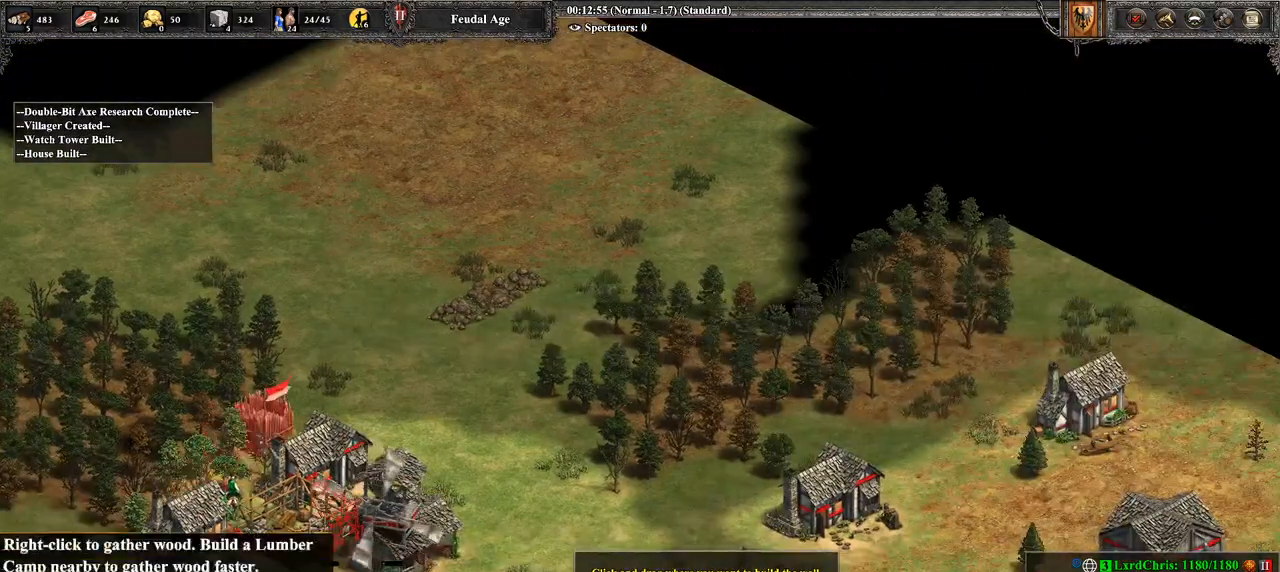
{"buttons": ["CROSS"], "left_stick": "center", "right_stick": "center", "events": [[357, "left_stick", "center"], [464, "CROSS", "down"]]}